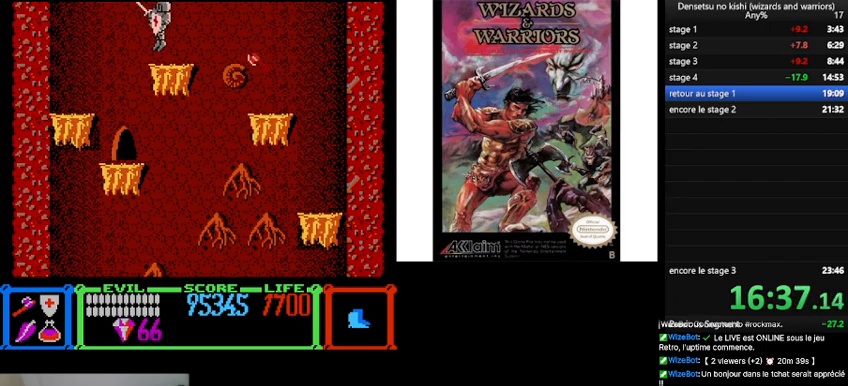
Gameplay with a controller (Nintendo layout); each line is a JSON object with the inputs held at the frame after it. "events" lists button and stick changes between this image and that frame as [ms after this image, input, new state], when the widget could be followed in between. Not read: L3 R3.
{"buttons": ["DPAD_RIGHT"], "events": [[200, "DPAD_LEFT", "up"], [467, "DPAD_RIGHT", "down"]]}
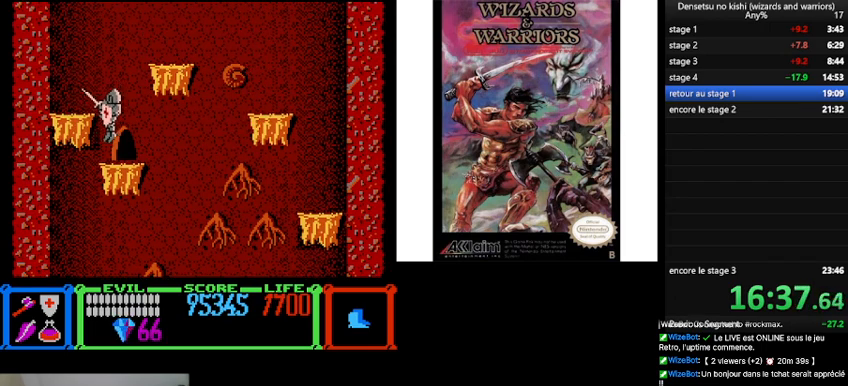
{"buttons": [], "events": [[300, "DPAD_RIGHT", "up"]]}
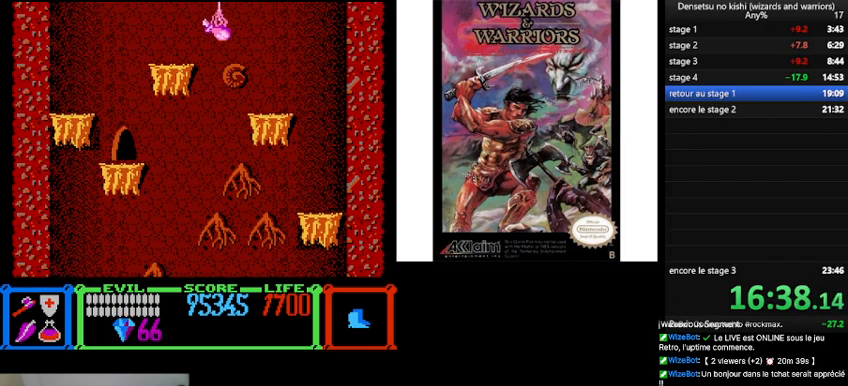
{"buttons": ["DPAD_LEFT"], "events": [[500, "DPAD_LEFT", "down"]]}
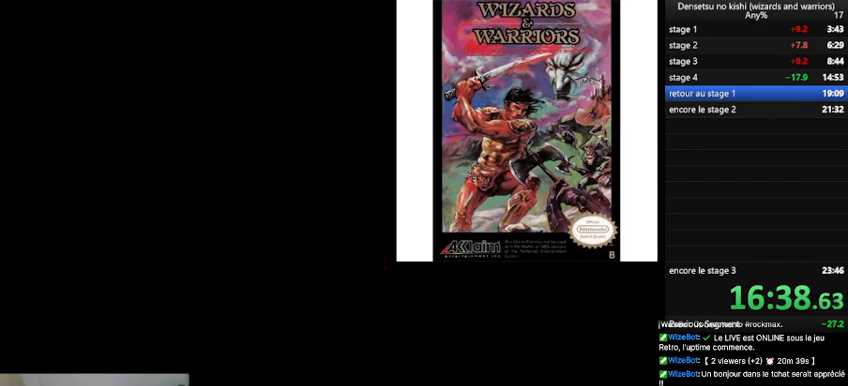
{"buttons": ["DPAD_LEFT"], "events": []}
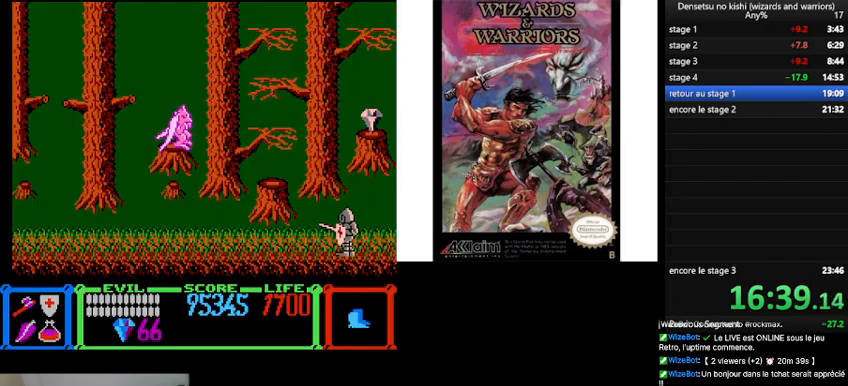
{"buttons": ["B", "DPAD_LEFT"], "events": [[300, "B", "down"]]}
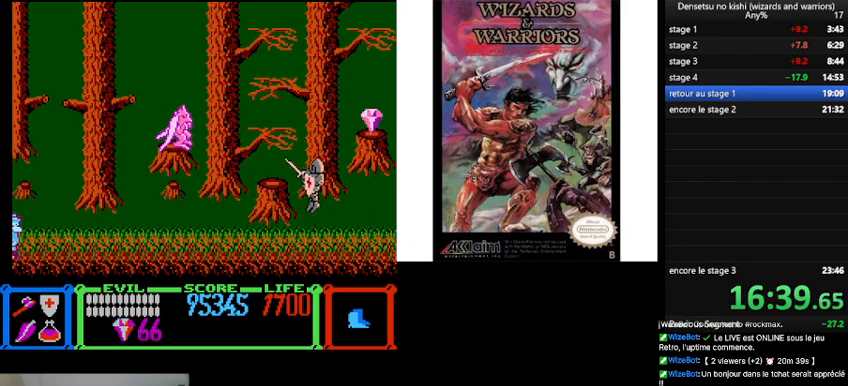
{"buttons": ["A", "DPAD_LEFT"], "events": [[67, "A", "down"], [67, "B", "up"], [200, "A", "up"], [500, "A", "down"]]}
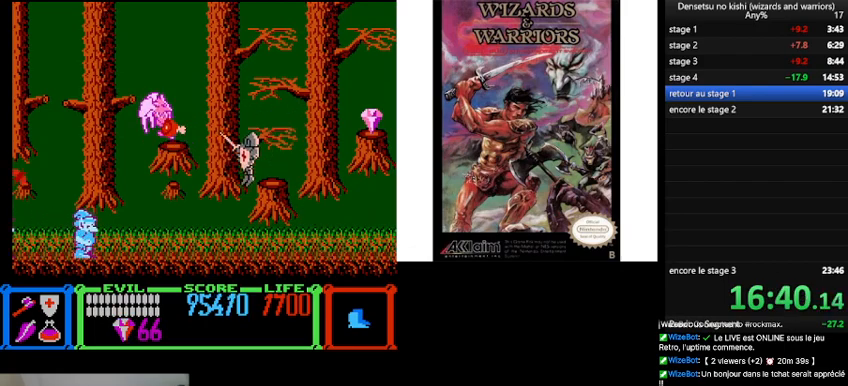
{"buttons": ["DPAD_LEFT"], "events": [[100, "A", "up"], [333, "A", "down"], [467, "A", "up"]]}
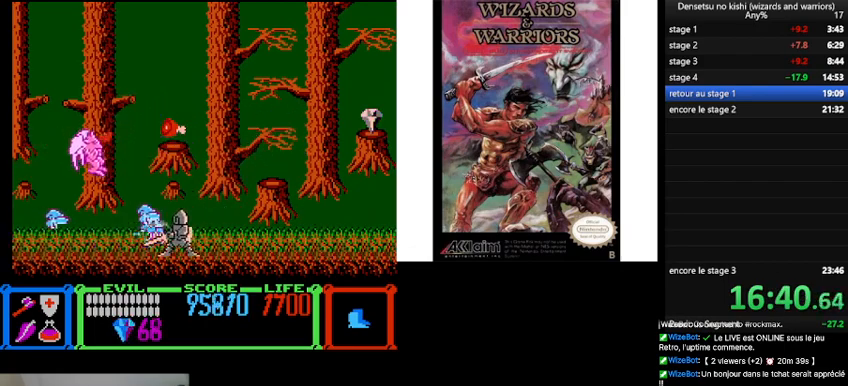
{"buttons": ["DPAD_LEFT"], "events": [[33, "A", "down"], [133, "A", "up"], [300, "A", "down"], [400, "A", "up"]]}
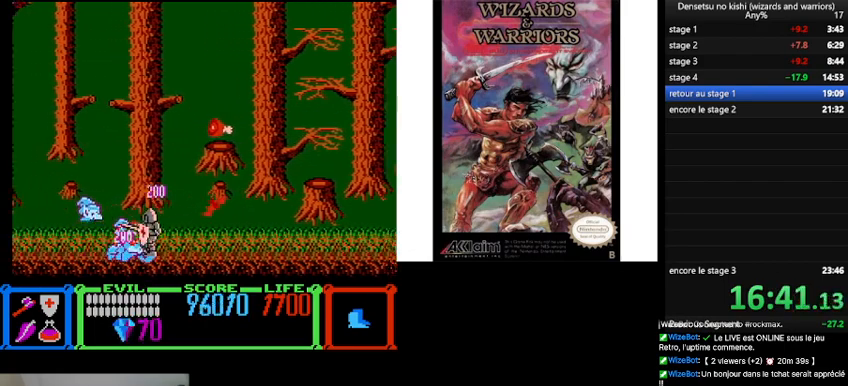
{"buttons": ["DPAD_LEFT"], "events": []}
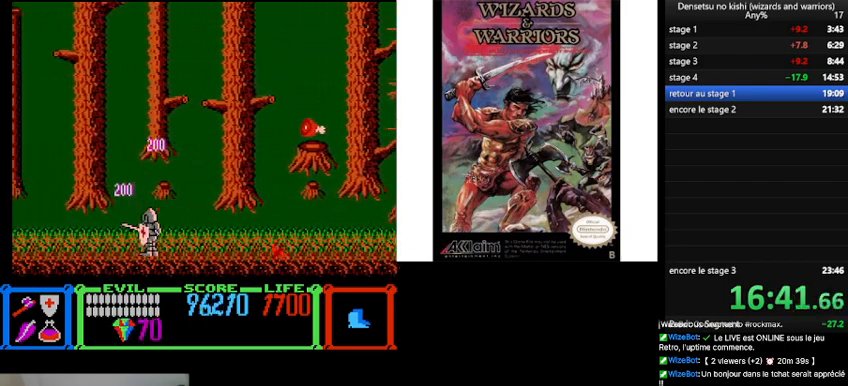
{"buttons": ["DPAD_RIGHT"], "events": [[467, "DPAD_LEFT", "up"], [467, "DPAD_UP", "down"], [500, "DPAD_RIGHT", "down"], [500, "DPAD_UP", "up"]]}
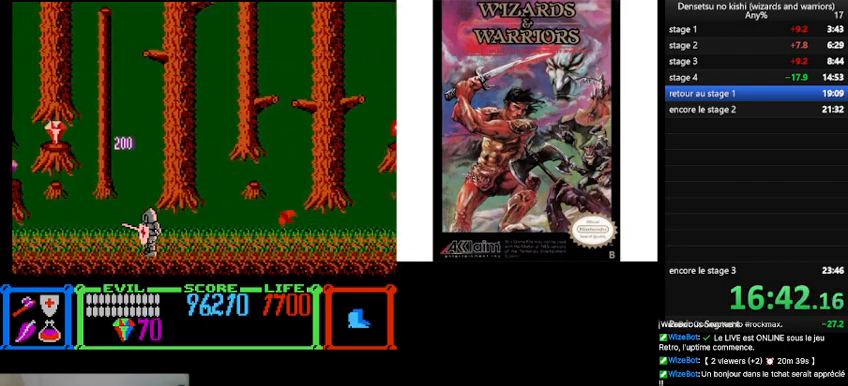
{"buttons": ["DPAD_LEFT"], "events": [[67, "DPAD_RIGHT", "up"], [133, "A", "down"], [200, "DPAD_LEFT", "down"], [233, "A", "up"]]}
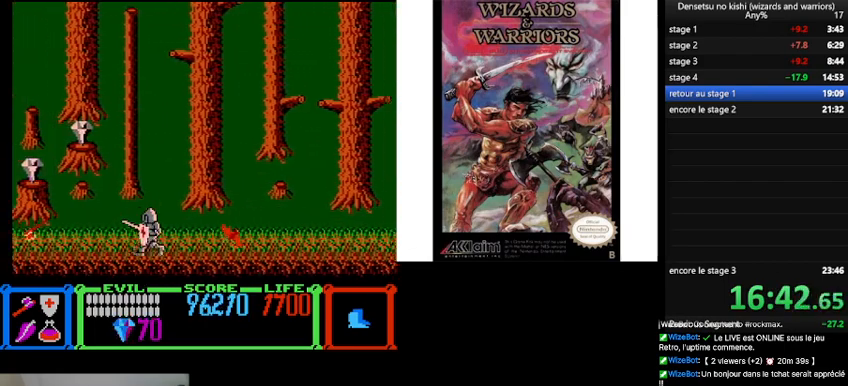
{"buttons": ["B", "DPAD_LEFT"], "events": [[367, "B", "down"]]}
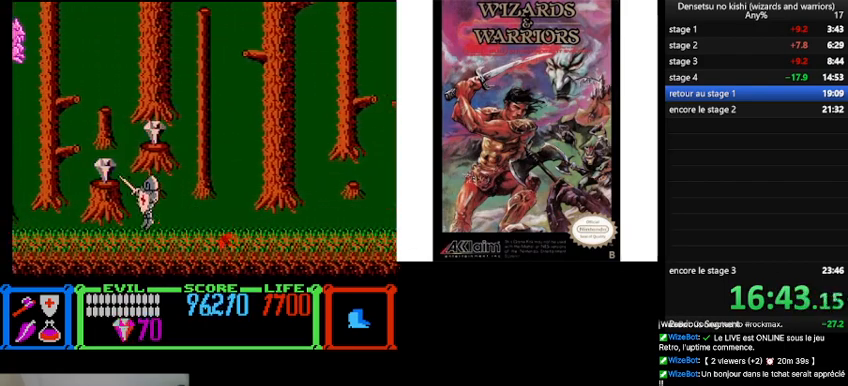
{"buttons": ["DPAD_LEFT"], "events": [[33, "B", "up"]]}
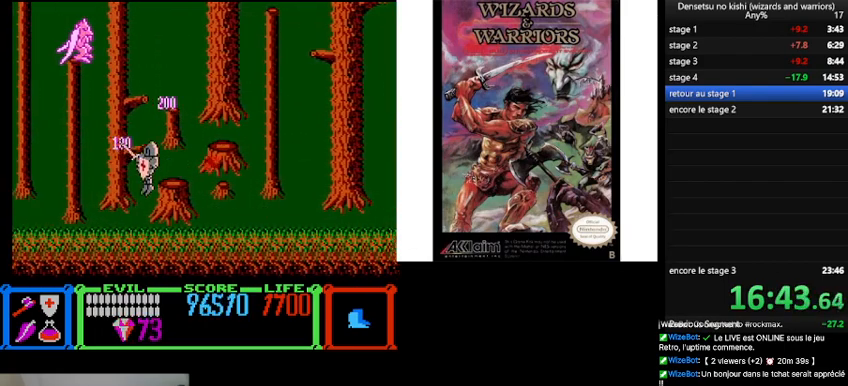
{"buttons": ["DPAD_LEFT"], "events": []}
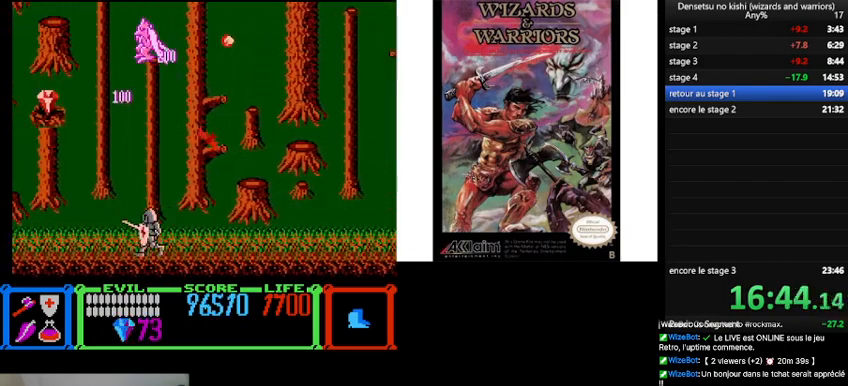
{"buttons": ["DPAD_LEFT"], "events": []}
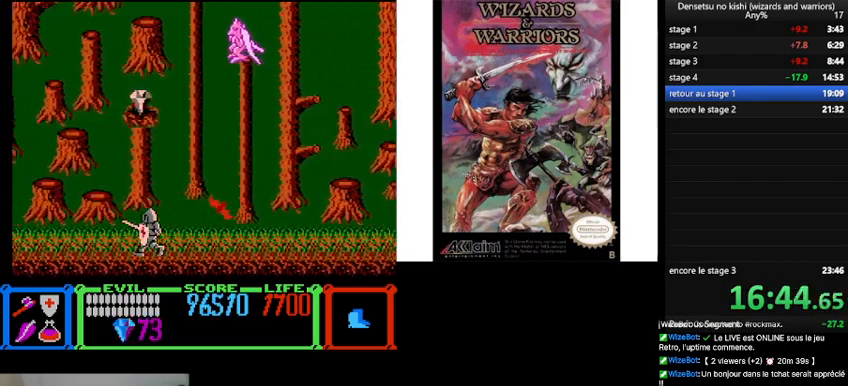
{"buttons": ["DPAD_LEFT"], "events": []}
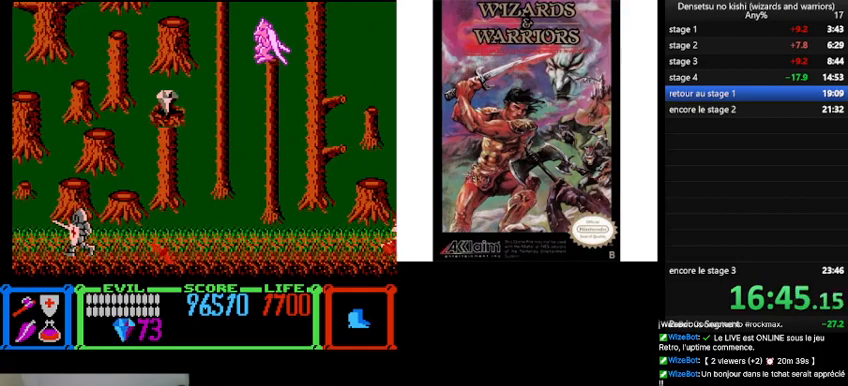
{"buttons": [], "events": [[133, "DPAD_LEFT", "up"], [133, "DPAD_RIGHT", "down"], [300, "A", "down"], [300, "DPAD_RIGHT", "up"], [400, "A", "up"]]}
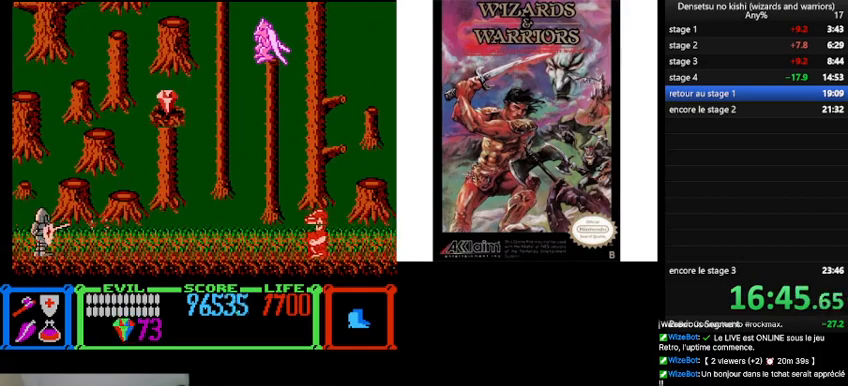
{"buttons": [], "events": [[133, "A", "down"], [267, "A", "up"]]}
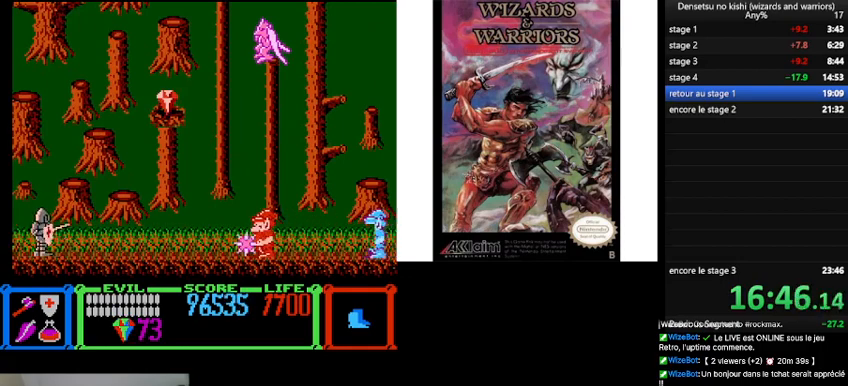
{"buttons": ["DPAD_LEFT"], "events": [[333, "DPAD_LEFT", "down"]]}
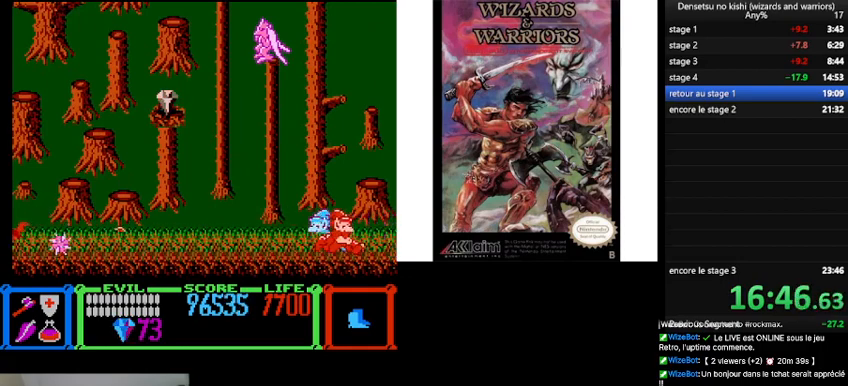
{"buttons": [], "events": [[233, "DPAD_LEFT", "up"], [367, "DPAD_RIGHT", "down"], [467, "DPAD_RIGHT", "up"]]}
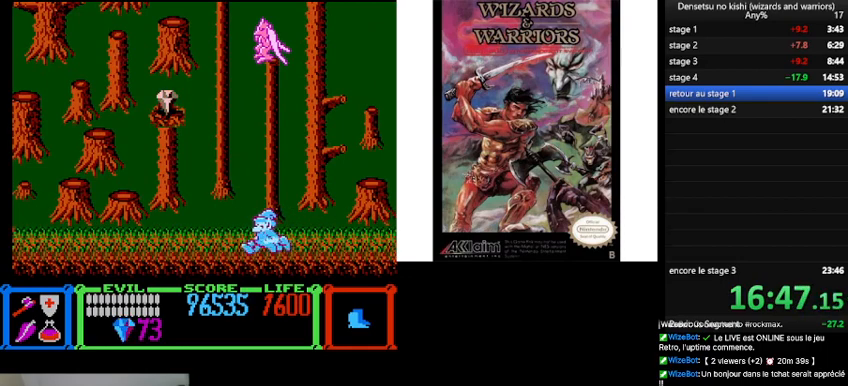
{"buttons": [], "events": []}
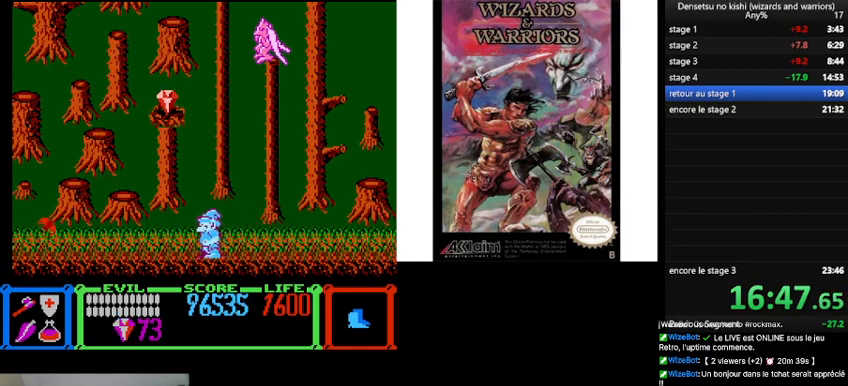
{"buttons": ["A"], "events": [[67, "A", "down"], [200, "A", "up"], [467, "A", "down"]]}
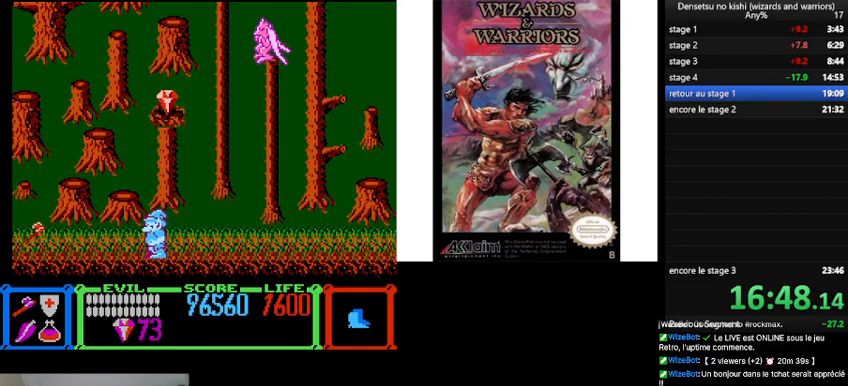
{"buttons": [], "events": [[67, "A", "up"]]}
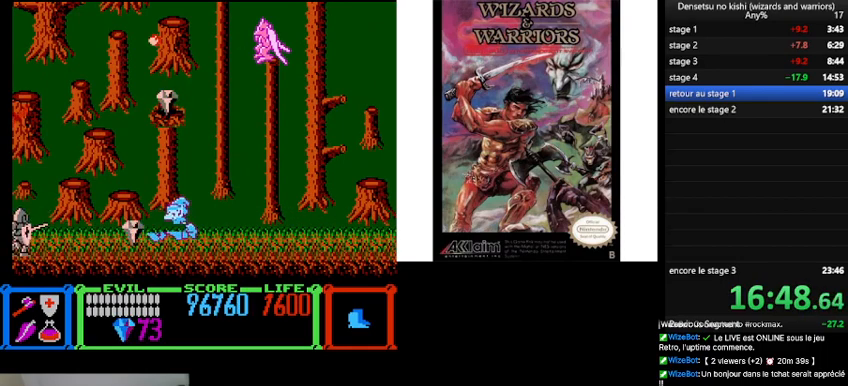
{"buttons": [], "events": []}
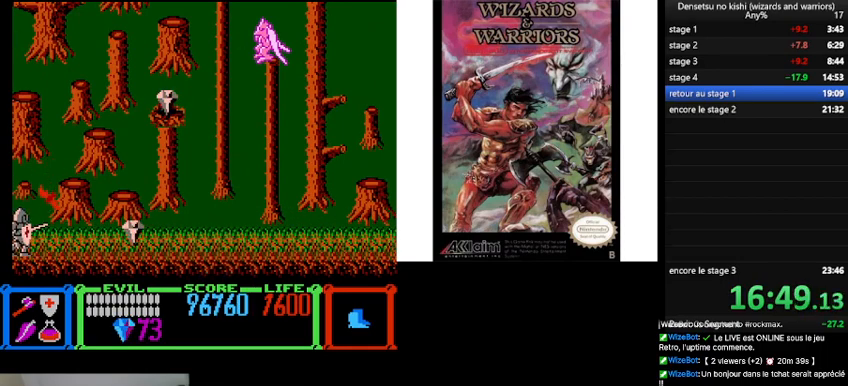
{"buttons": [], "events": [[33, "DPAD_UP", "down"], [133, "DPAD_UP", "up"], [200, "DPAD_UP", "down"], [267, "DPAD_UP", "up"], [367, "DPAD_UP", "down"], [467, "DPAD_UP", "up"]]}
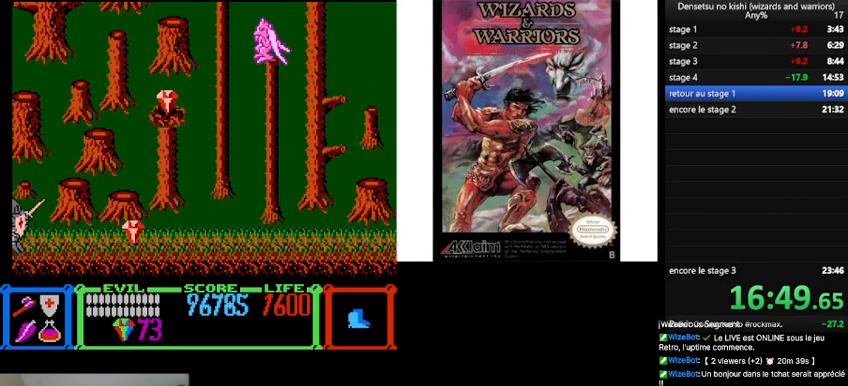
{"buttons": ["DPAD_UP"], "events": [[67, "DPAD_UP", "down"], [133, "DPAD_UP", "up"], [267, "DPAD_UP", "down"], [367, "DPAD_UP", "up"], [467, "DPAD_UP", "down"]]}
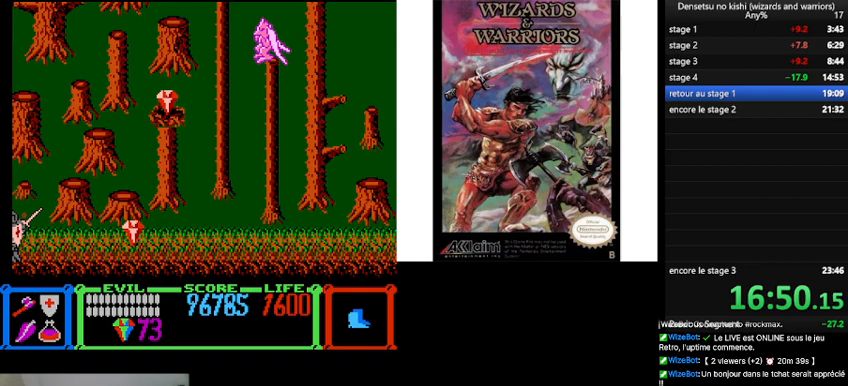
{"buttons": [], "events": [[67, "DPAD_UP", "up"], [200, "DPAD_UP", "down"], [300, "DPAD_UP", "up"], [400, "DPAD_UP", "down"], [500, "DPAD_UP", "up"]]}
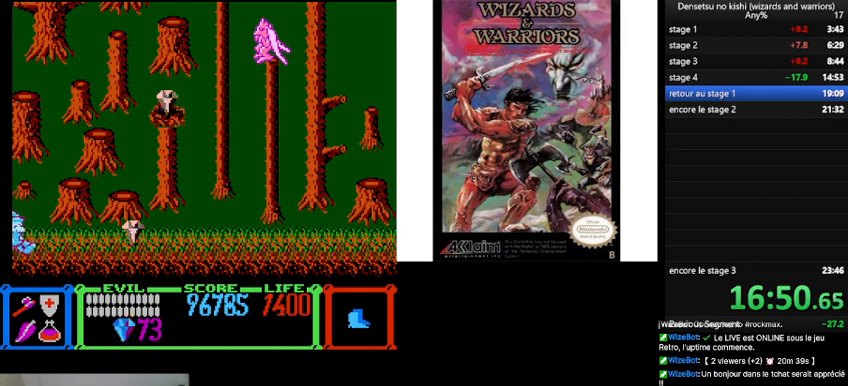
{"buttons": ["DPAD_UP"], "events": [[100, "DPAD_UP", "down"], [200, "DPAD_UP", "up"], [300, "DPAD_UP", "down"], [433, "DPAD_UP", "up"], [500, "DPAD_UP", "down"]]}
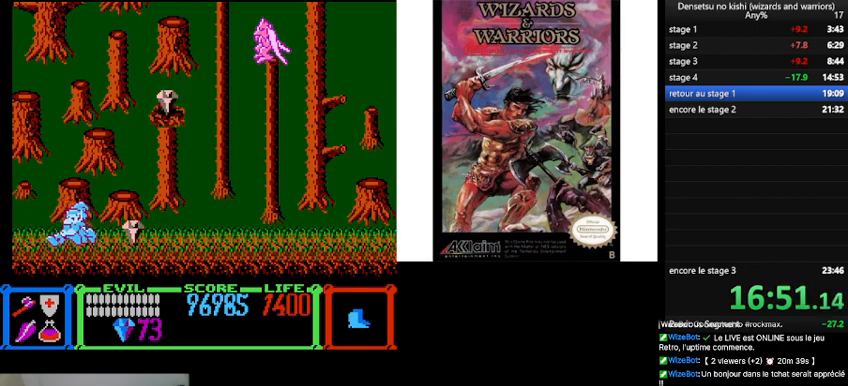
{"buttons": ["DPAD_UP"], "events": [[133, "DPAD_UP", "up"], [200, "DPAD_UP", "down"], [300, "DPAD_UP", "up"], [400, "DPAD_UP", "down"]]}